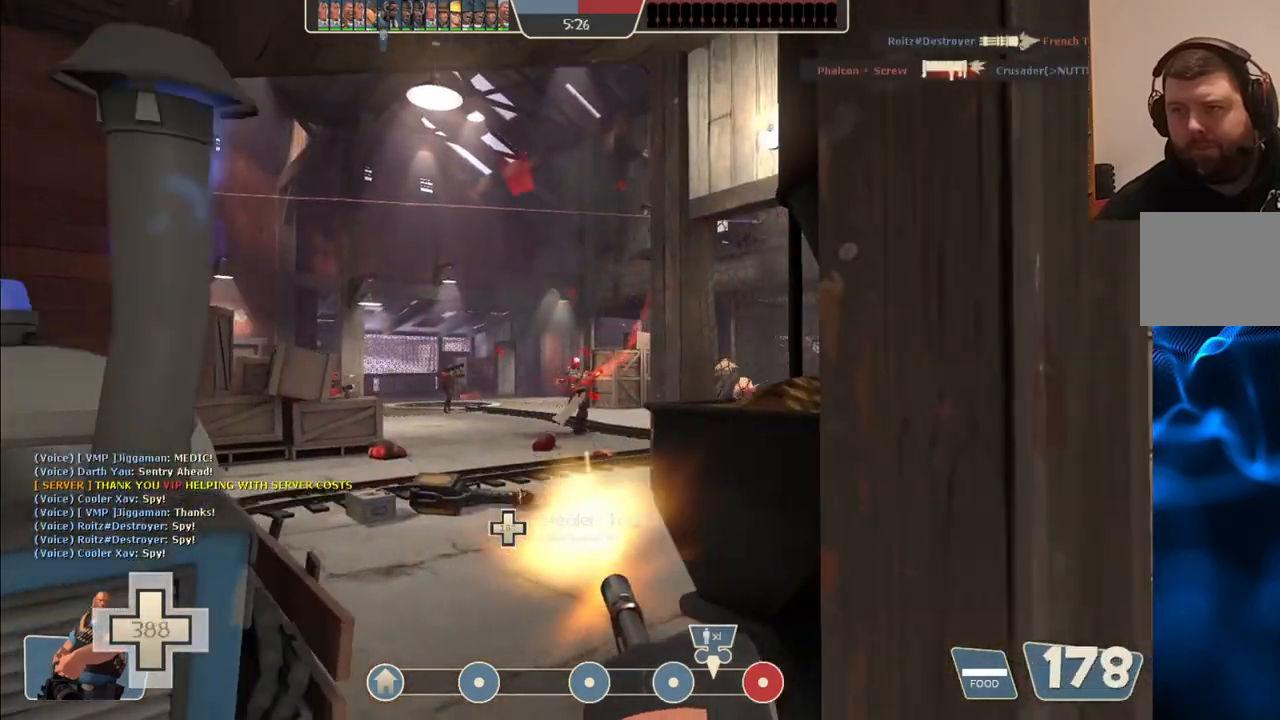
Gameplay with a controller (PlayStation layout); each line is a JSON object with the inputs held at the frame after it. "events" lists button and stick changes between this image and that frame as [ms after this image, input, new state], when the widget could be followed in between.
{"buttons": ["L2", "R2"], "left_stick": "center", "right_stick": "center", "events": []}
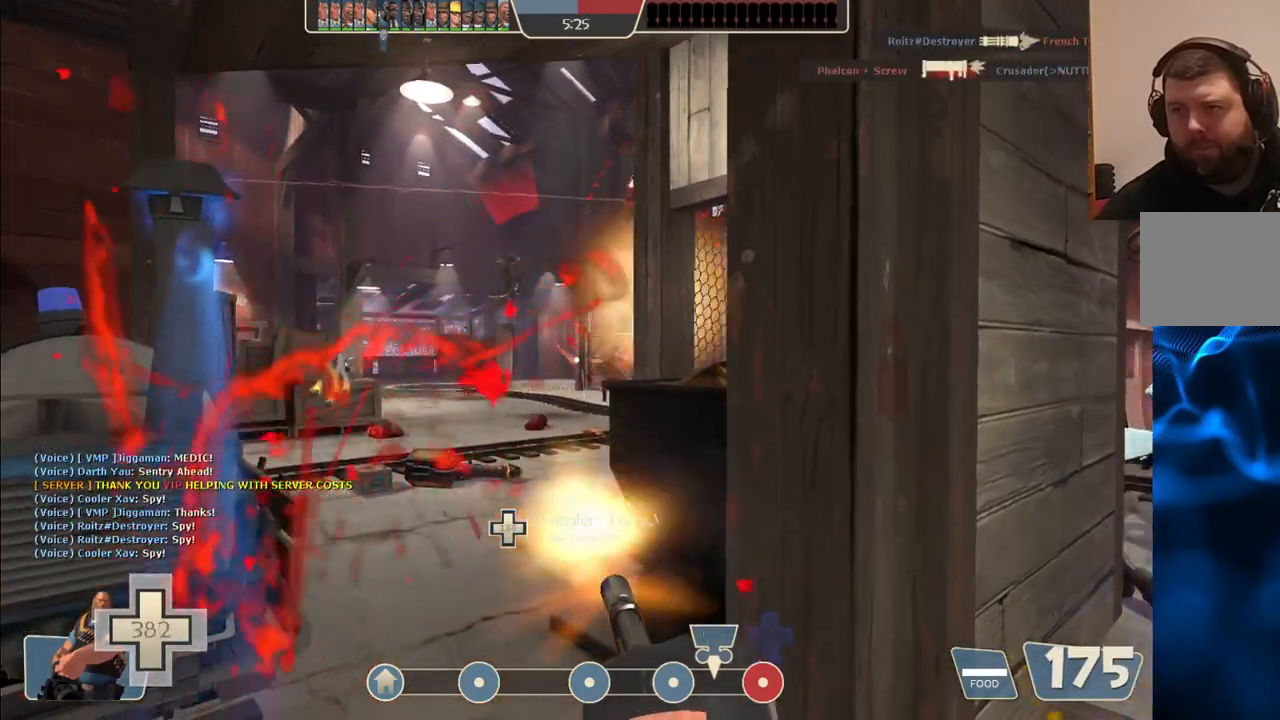
{"buttons": ["L2", "R2"], "left_stick": "down-left", "right_stick": "center", "events": [[283, "left_stick", "down-left"]]}
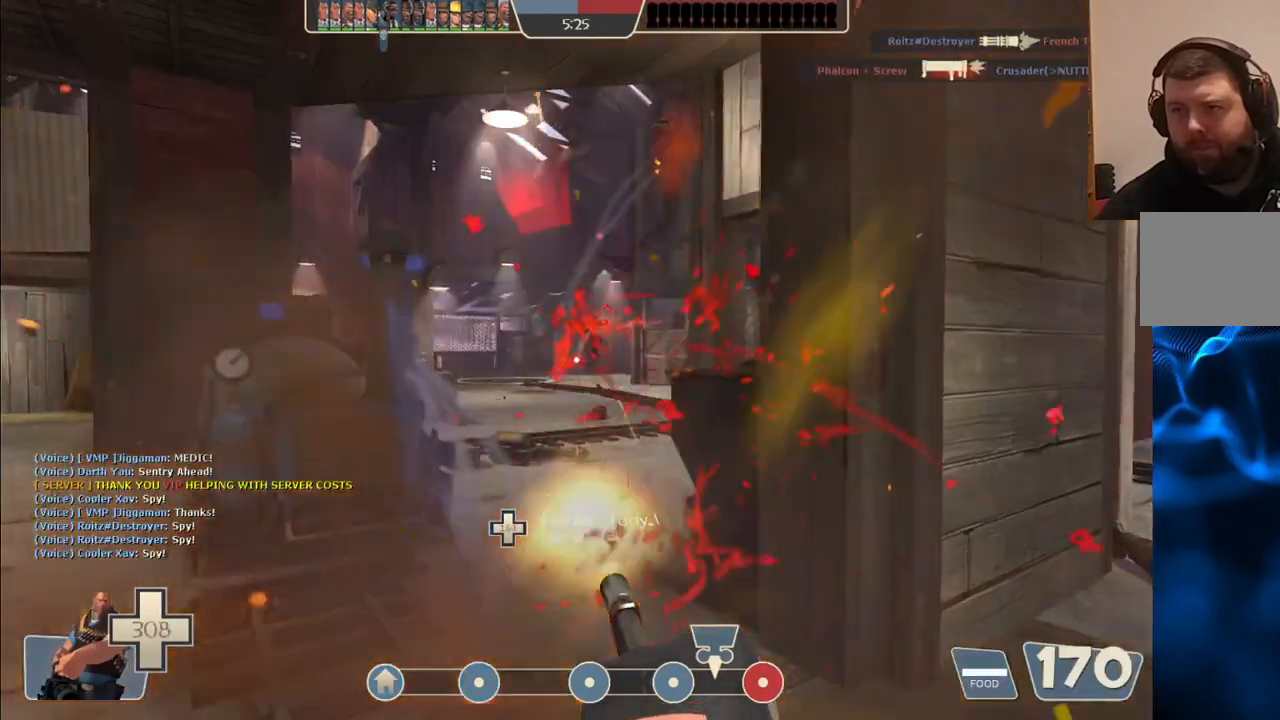
{"buttons": ["L2", "R2"], "left_stick": "left", "right_stick": "center", "events": [[450, "left_stick", "left"]]}
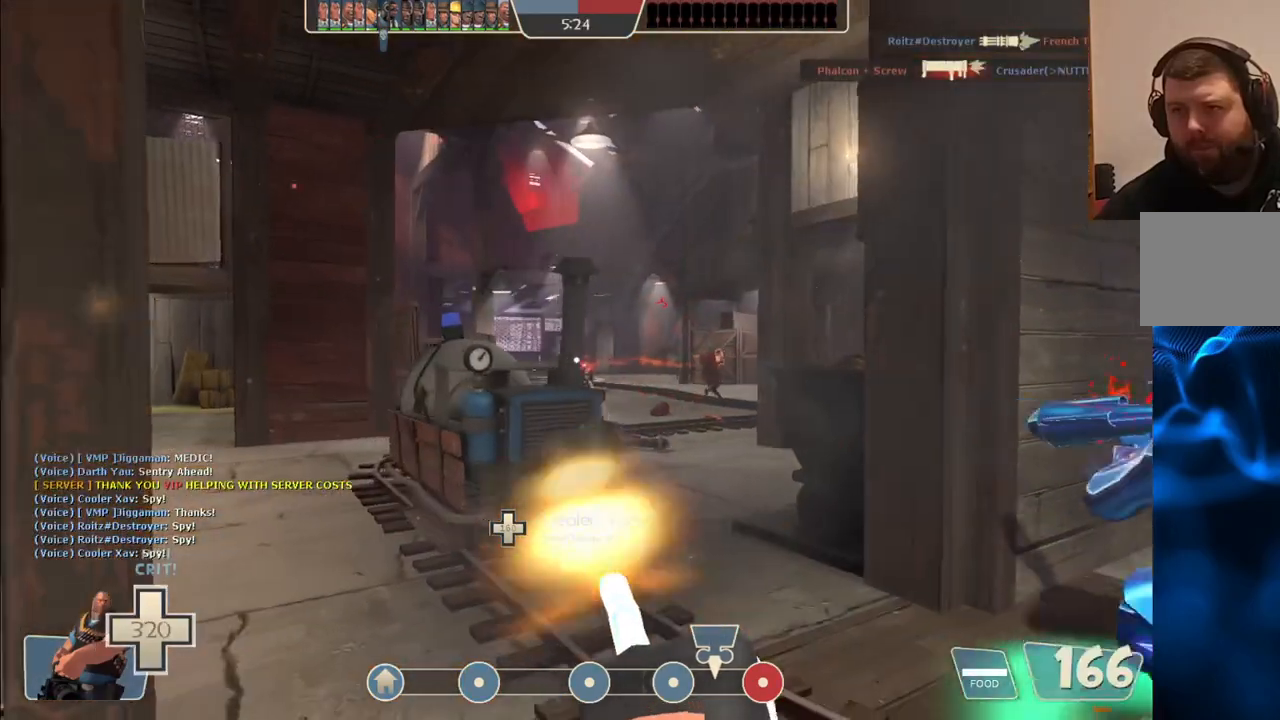
{"buttons": ["L2", "R2"], "left_stick": "up", "right_stick": "center", "events": [[33, "left_stick", "up-left"], [133, "left_stick", "up"]]}
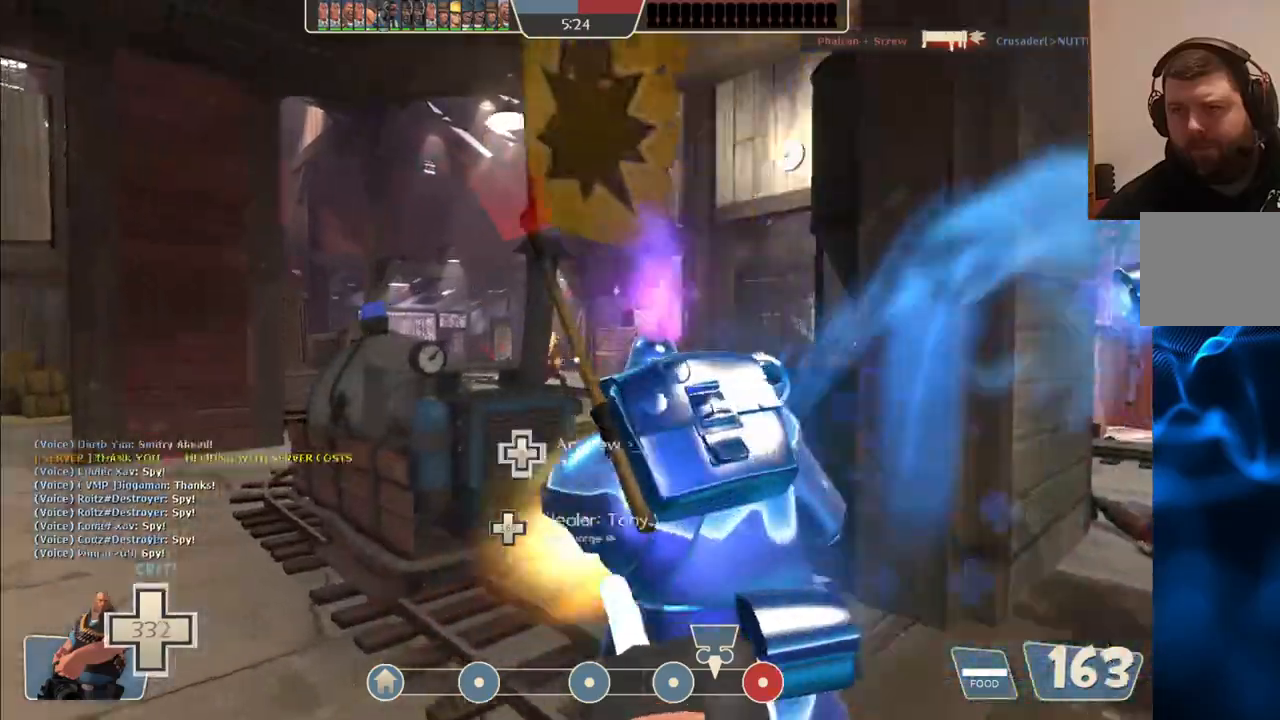
{"buttons": ["L2", "R2"], "left_stick": "up", "right_stick": "center", "events": []}
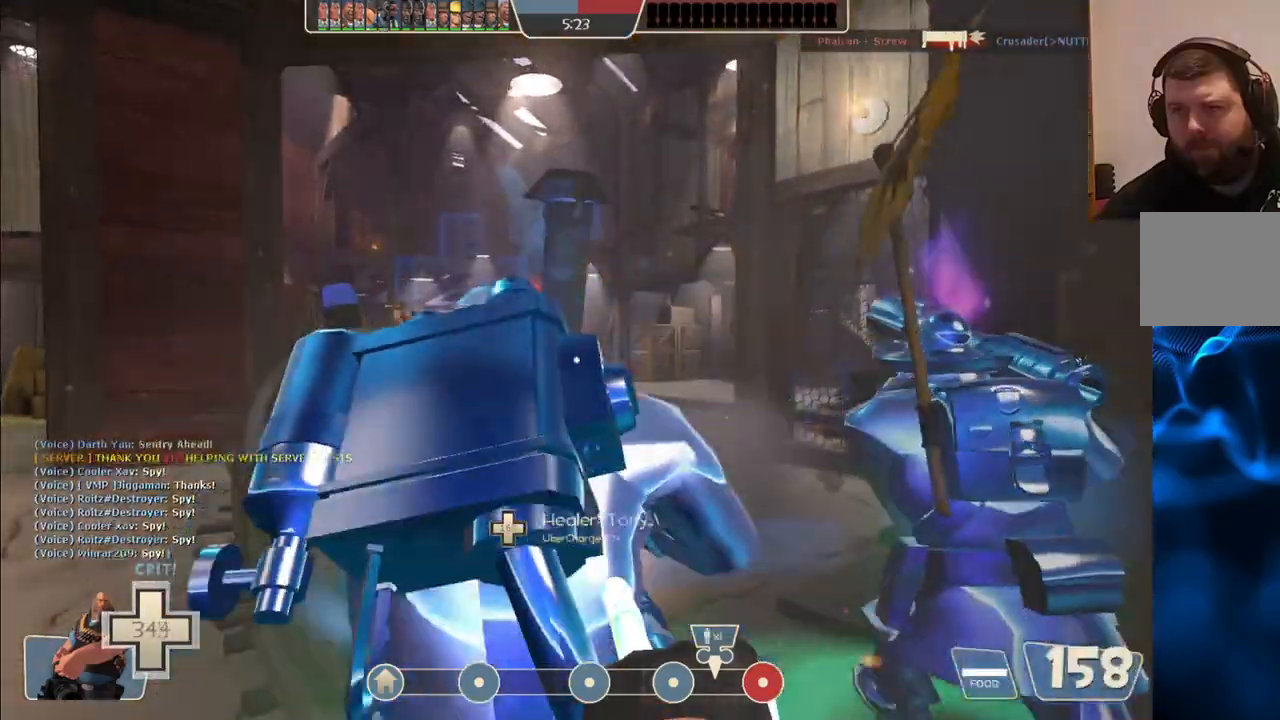
{"buttons": ["L2", "R2"], "left_stick": "up", "right_stick": "center", "events": []}
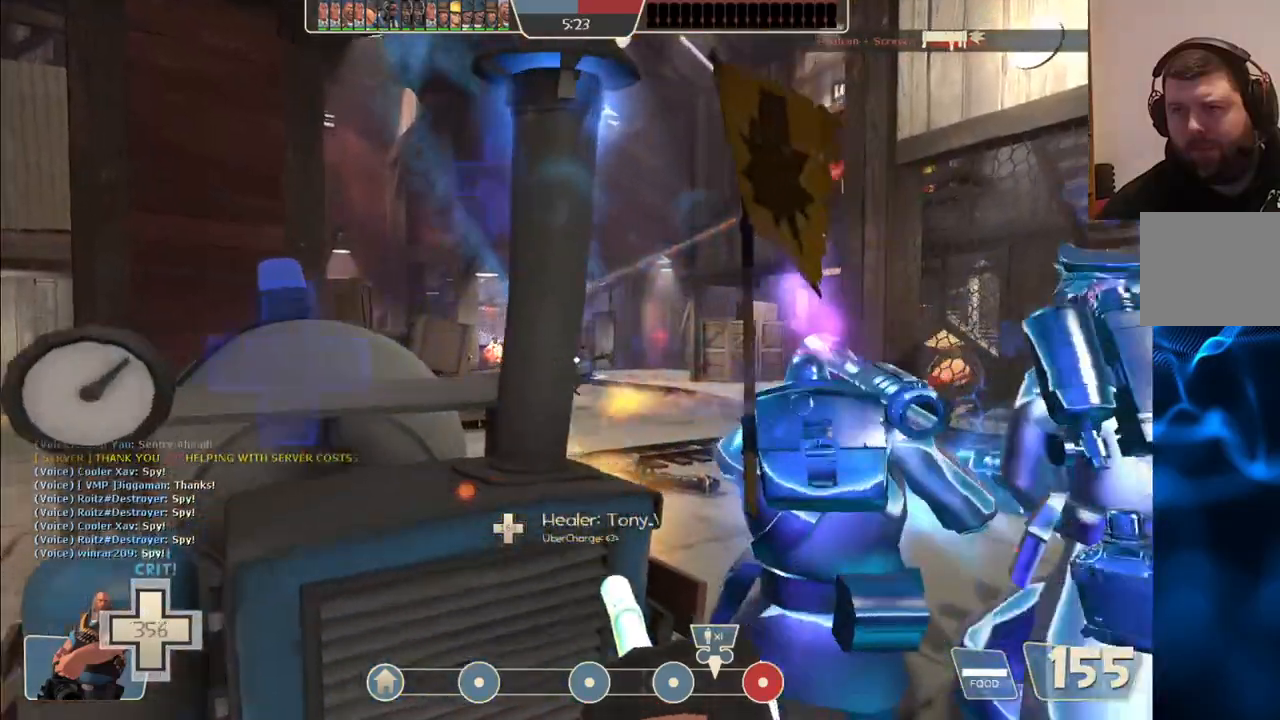
{"buttons": ["L2", "R2"], "left_stick": "center", "right_stick": "center", "events": [[217, "left_stick", "center"]]}
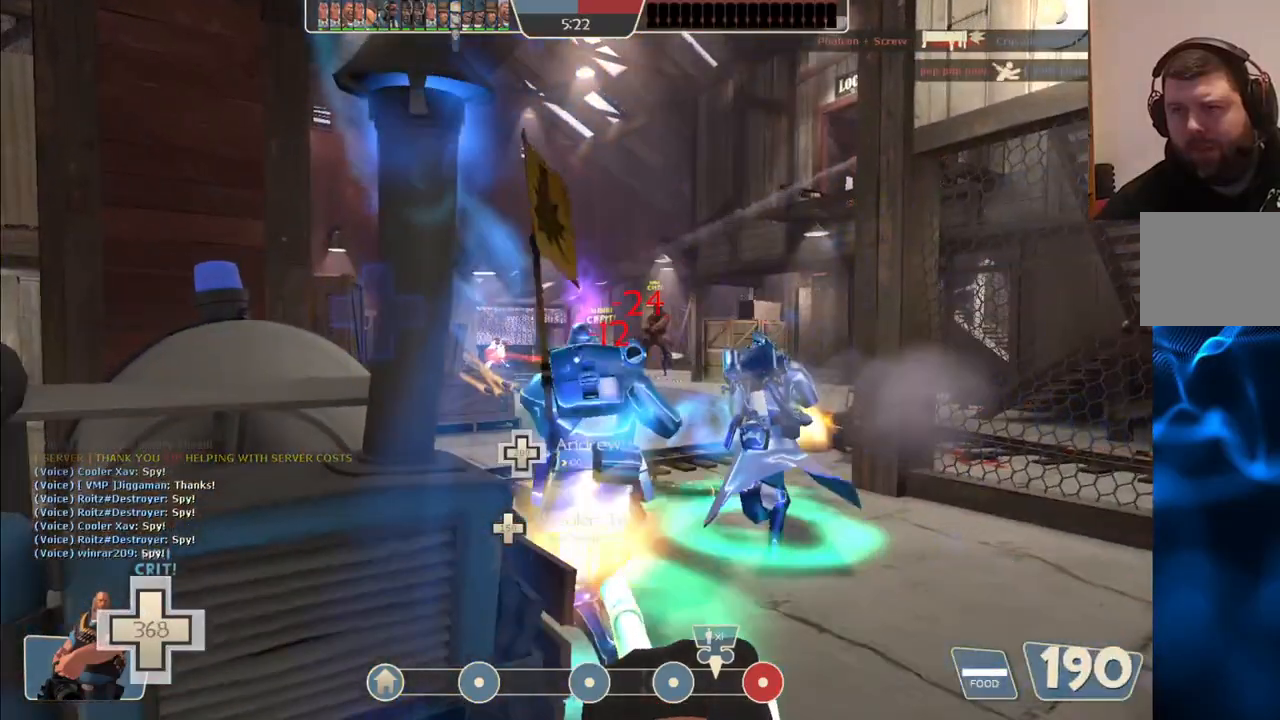
{"buttons": ["L2", "R2"], "left_stick": "left", "right_stick": "center", "events": [[117, "left_stick", "left"], [250, "left_stick", "center"], [400, "left_stick", "left"]]}
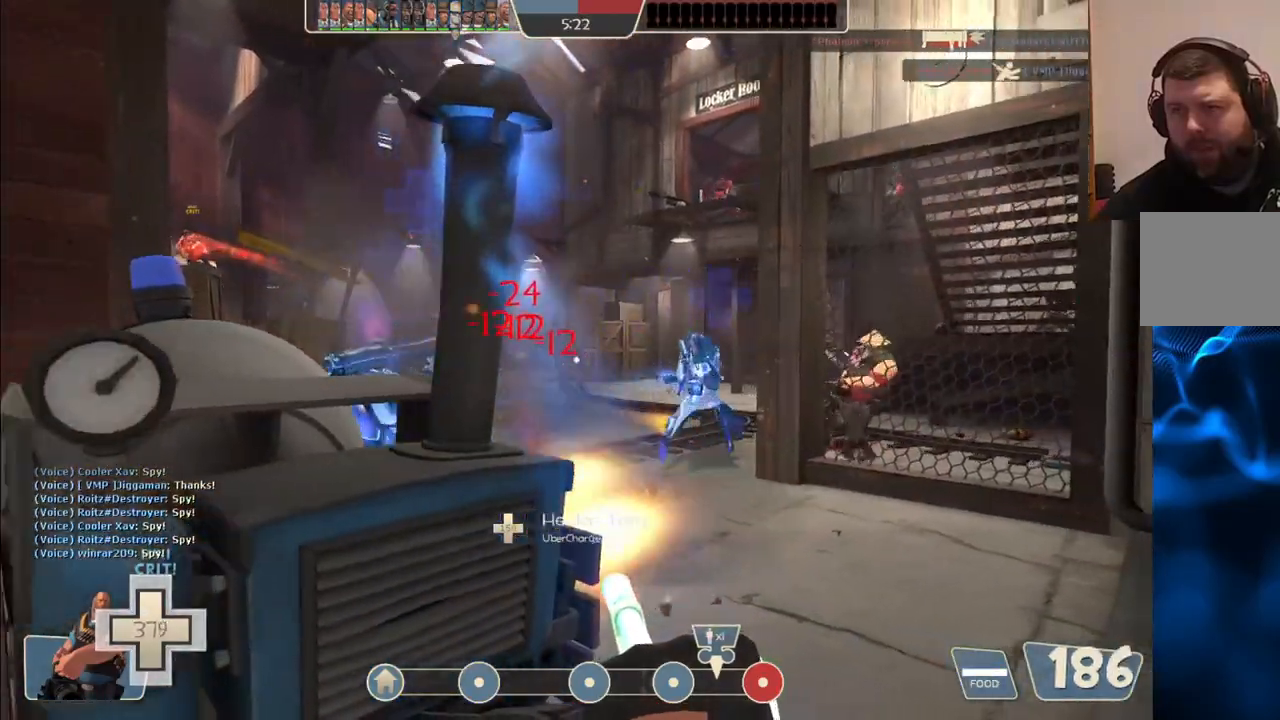
{"buttons": ["L2", "R2"], "left_stick": "center", "right_stick": "center", "events": [[33, "left_stick", "center"]]}
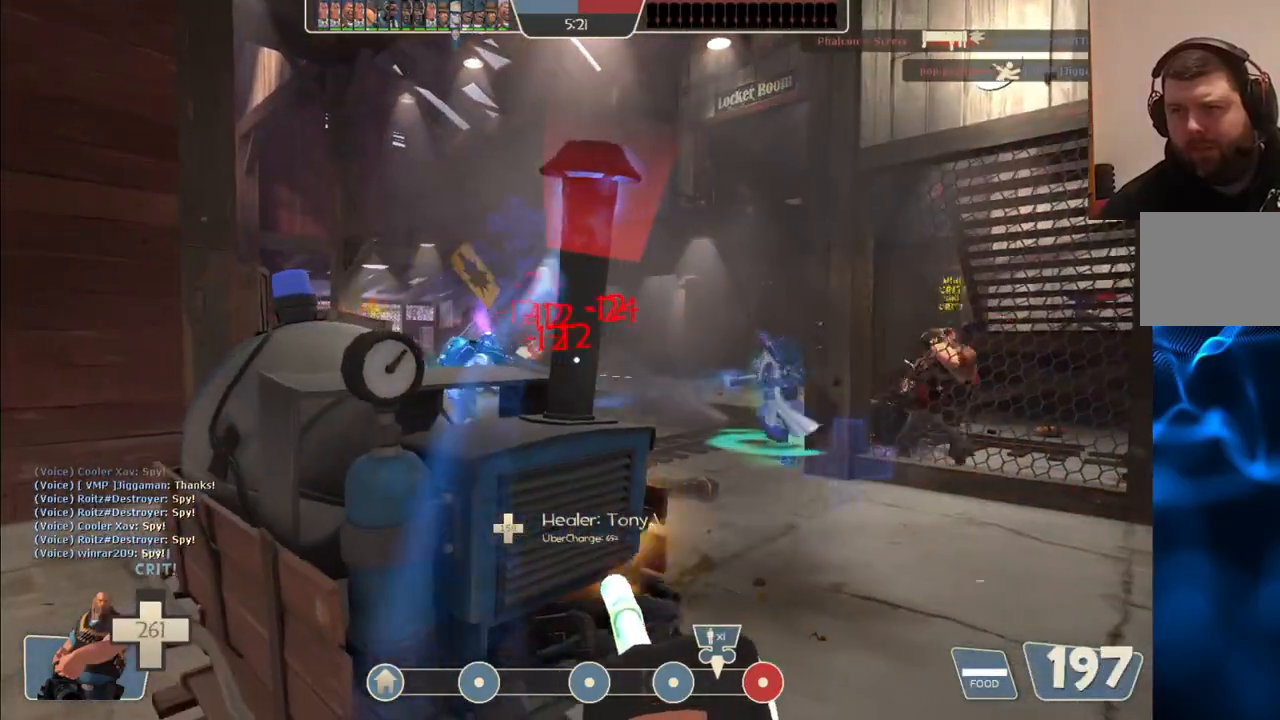
{"buttons": ["L2", "R2"], "left_stick": "center", "right_stick": "center", "events": [[33, "left_stick", "right"], [117, "left_stick", "center"]]}
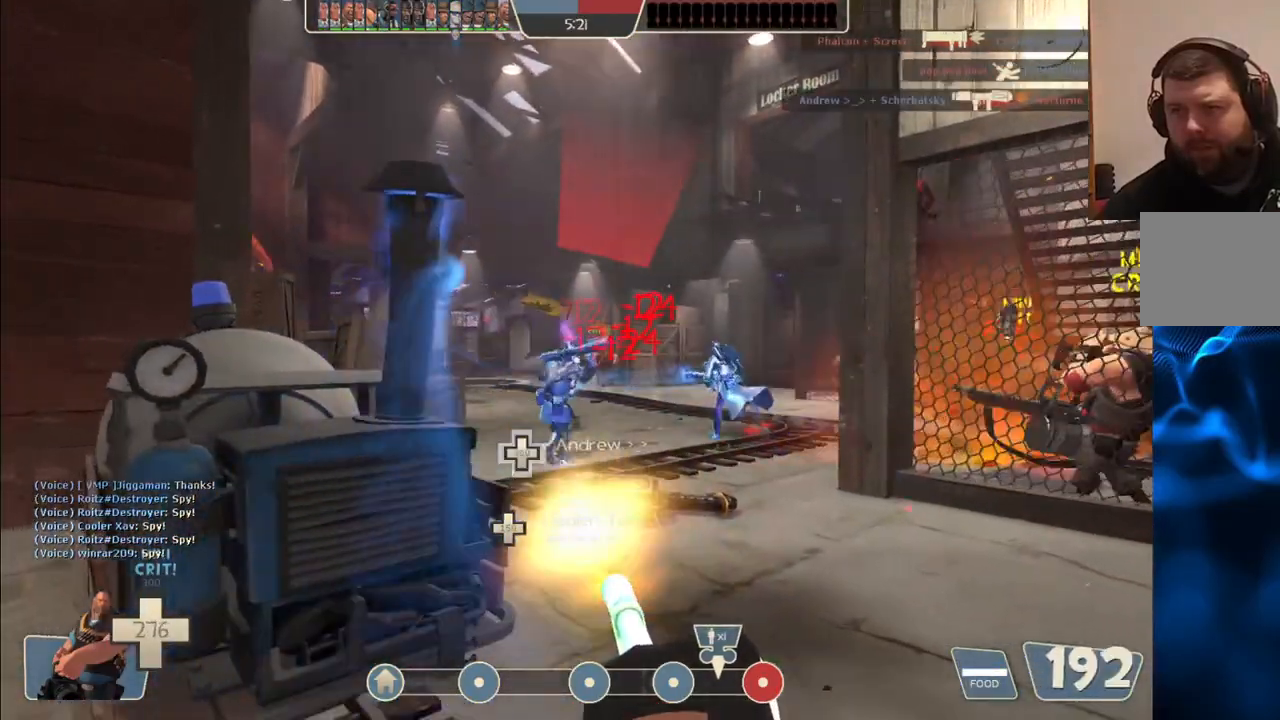
{"buttons": ["L2", "R2"], "left_stick": "center", "right_stick": "center", "events": []}
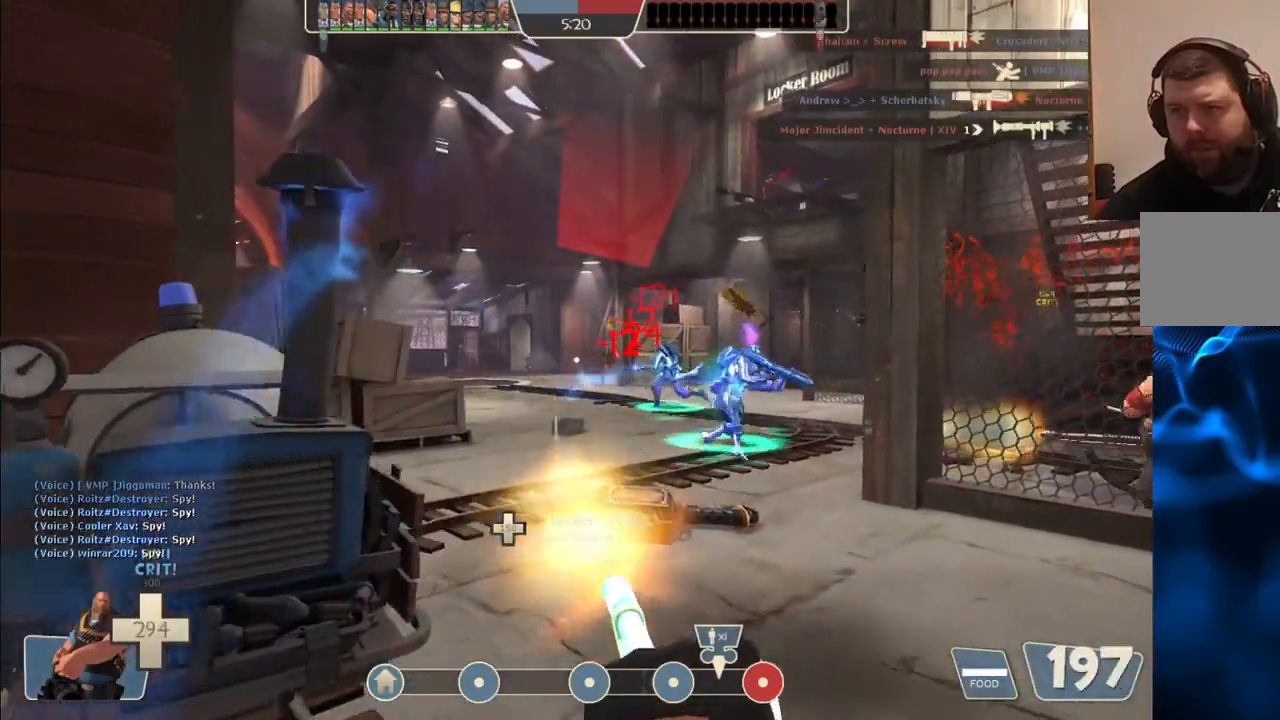
{"buttons": ["L2", "R2"], "left_stick": "center", "right_stick": "center", "events": []}
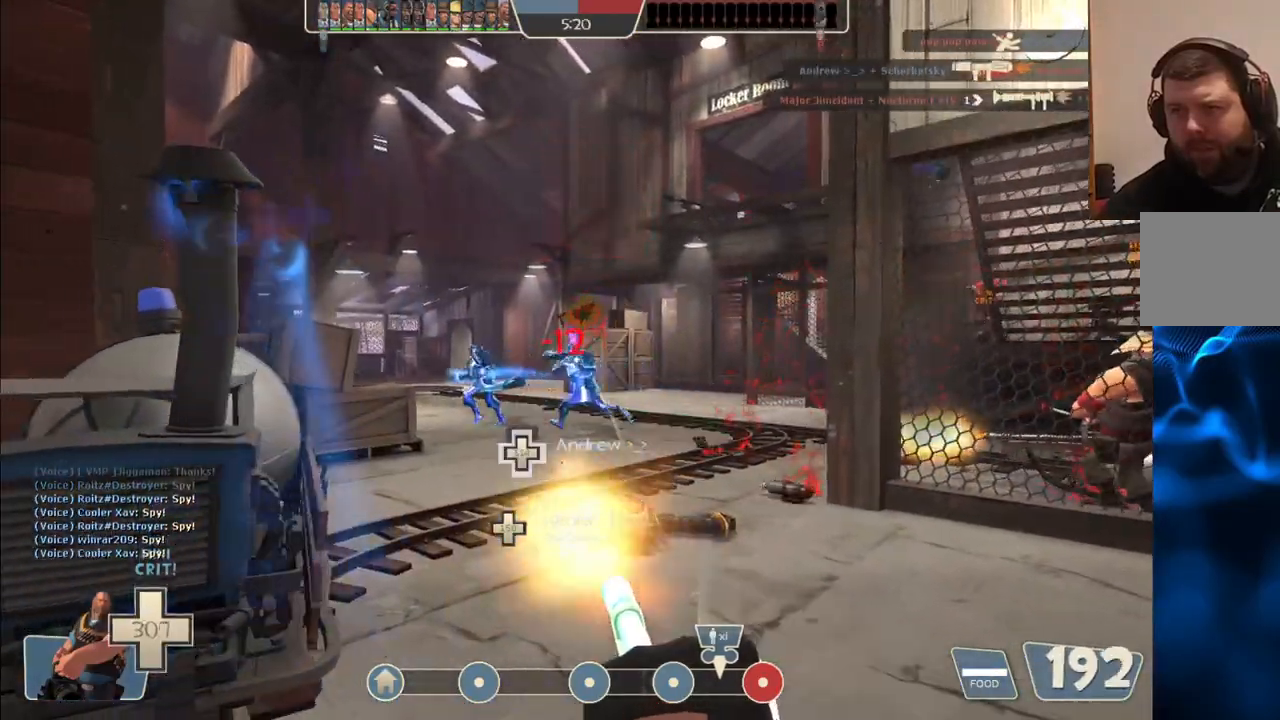
{"buttons": ["L2", "R2"], "left_stick": "left", "right_stick": "center", "events": [[33, "left_stick", "left"], [217, "left_stick", "center"], [433, "left_stick", "left"]]}
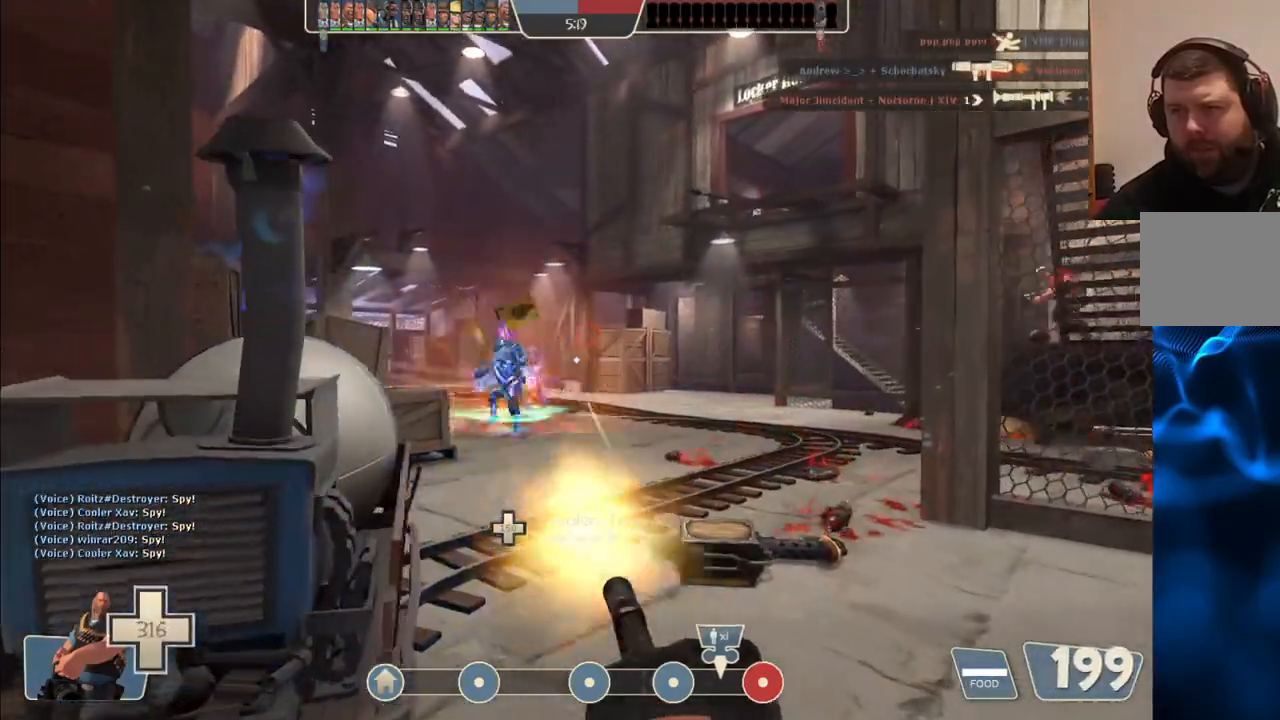
{"buttons": ["L2", "R2"], "left_stick": "left", "right_stick": "center", "events": [[67, "left_stick", "center"], [483, "left_stick", "left"]]}
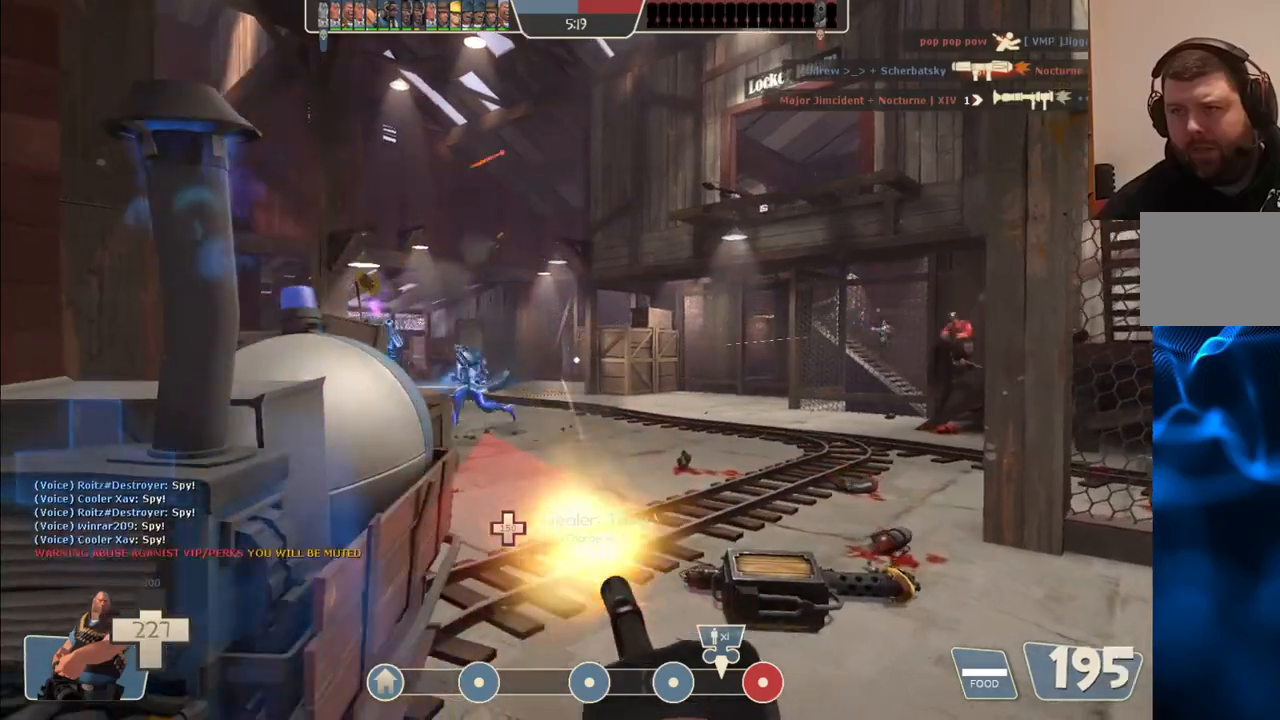
{"buttons": ["L2", "R2"], "left_stick": "center", "right_stick": "center", "events": [[167, "left_stick", "center"]]}
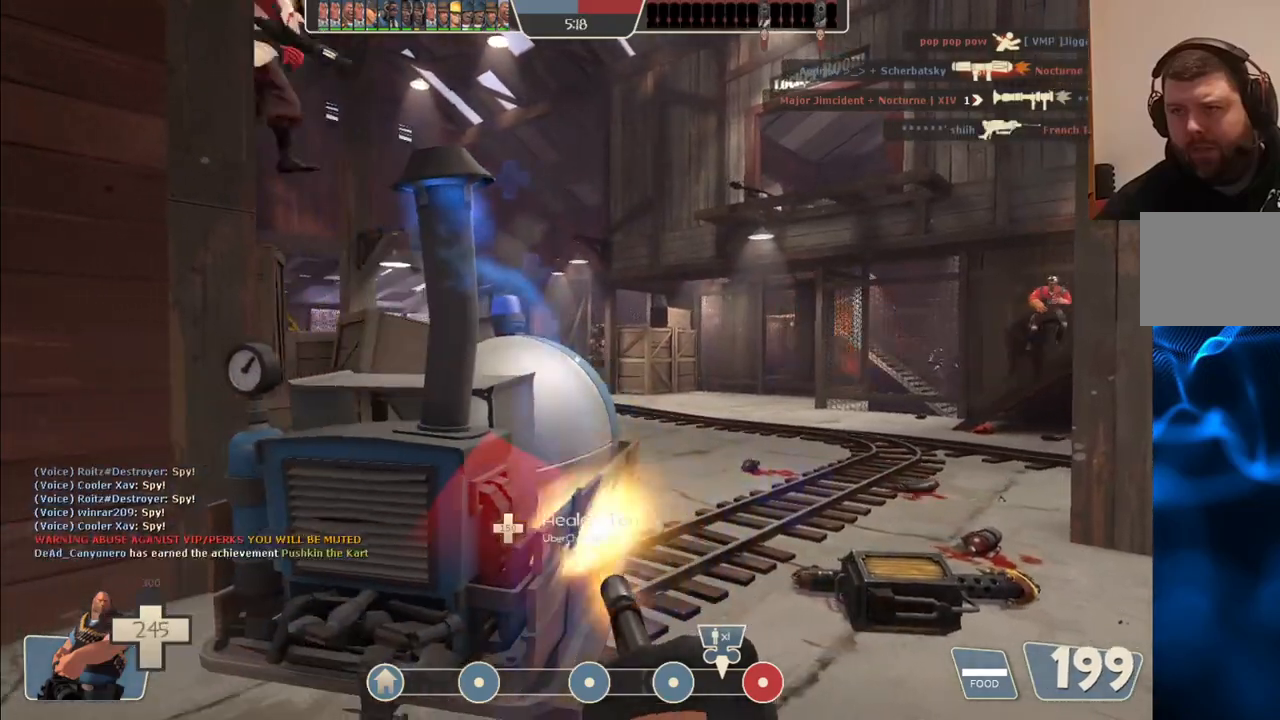
{"buttons": ["L2", "R2"], "left_stick": "center", "right_stick": "center", "events": [[100, "left_stick", "up-left"], [300, "left_stick", "center"]]}
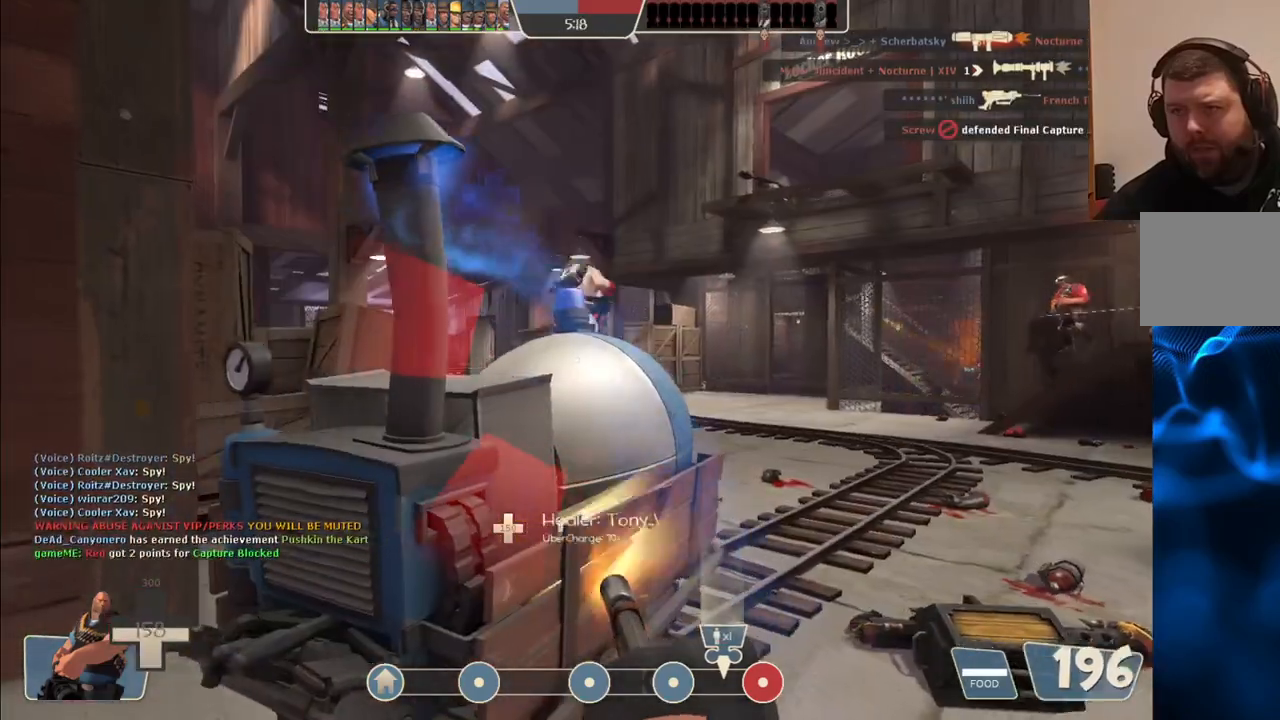
{"buttons": ["L2", "R2"], "left_stick": "up-right", "right_stick": "center", "events": [[67, "left_stick", "up-right"], [183, "left_stick", "up"], [317, "left_stick", "up-right"]]}
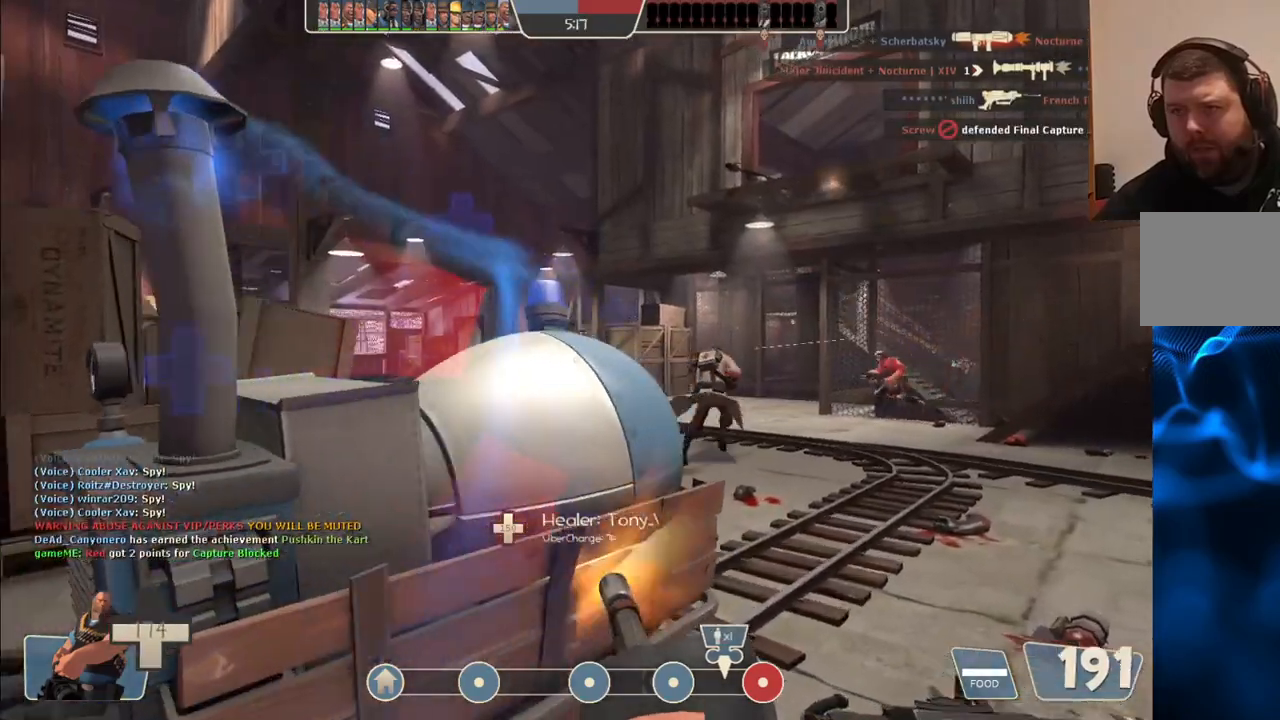
{"buttons": ["L2", "R2"], "left_stick": "up-right", "right_stick": "center", "events": []}
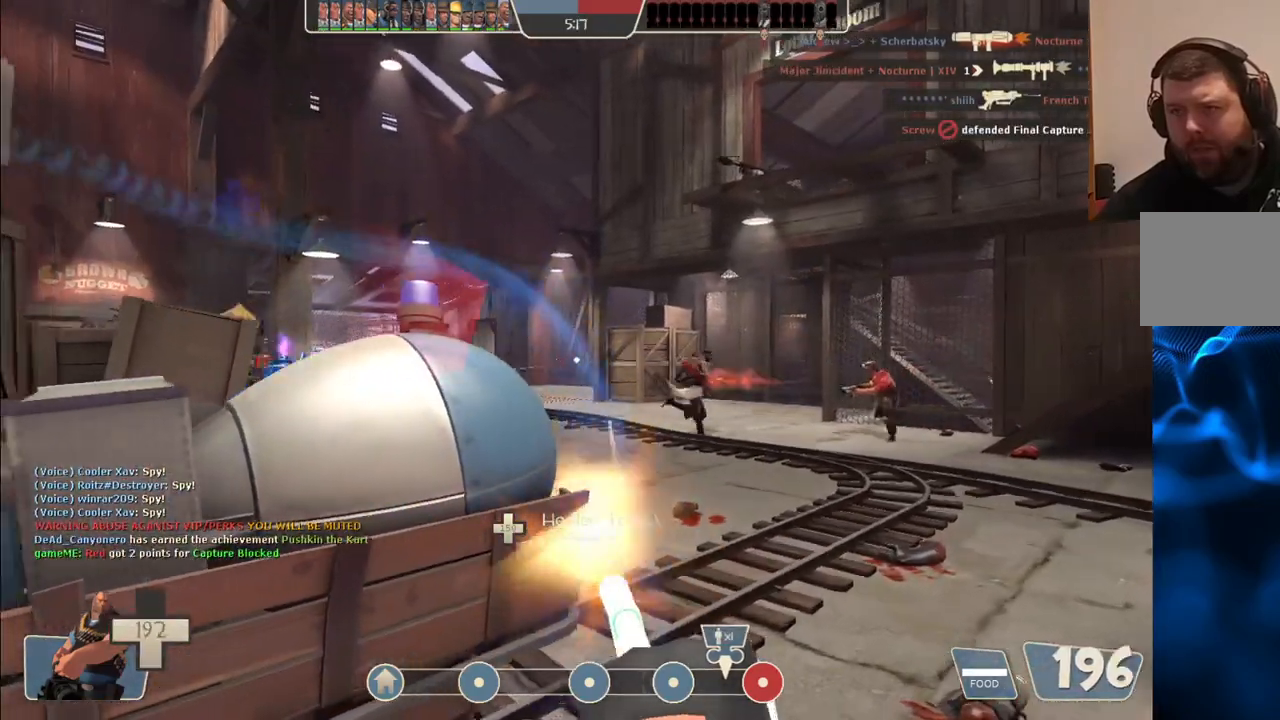
{"buttons": ["L2", "R2"], "left_stick": "up", "right_stick": "center", "events": [[467, "left_stick", "up"]]}
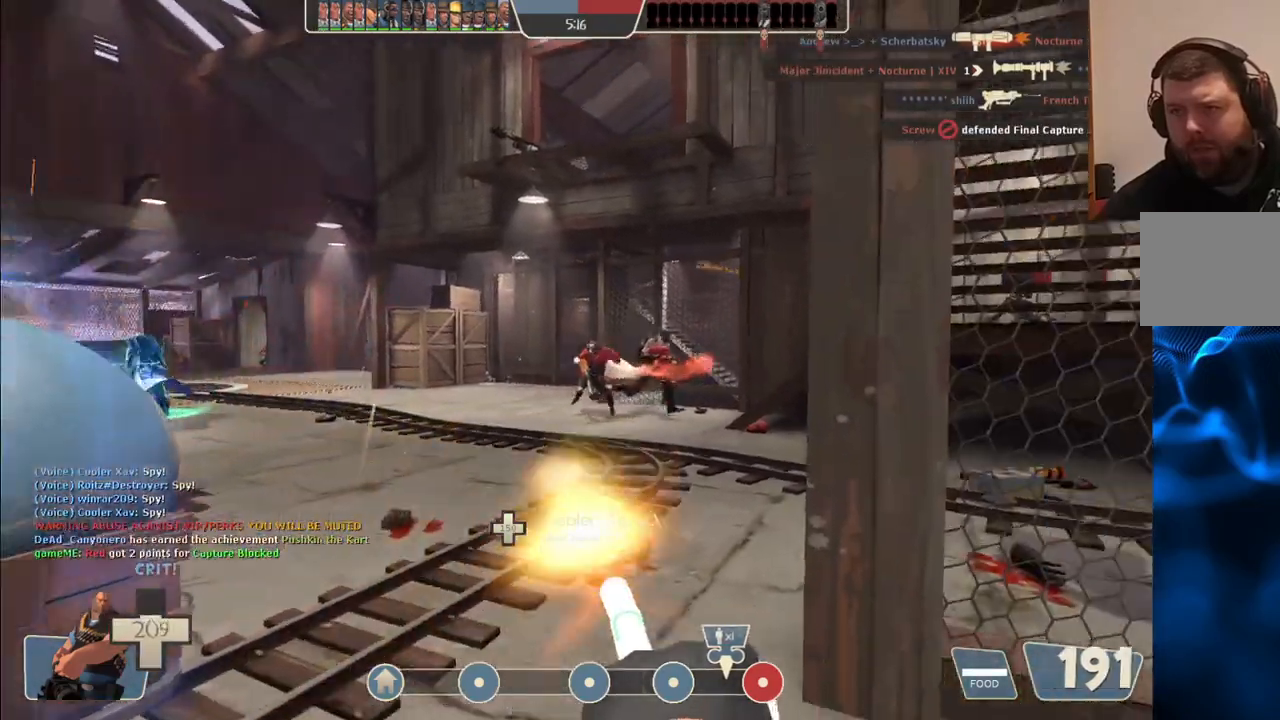
{"buttons": ["L2", "R2"], "left_stick": "left", "right_stick": "center", "events": [[233, "left_stick", "center"], [467, "left_stick", "left"]]}
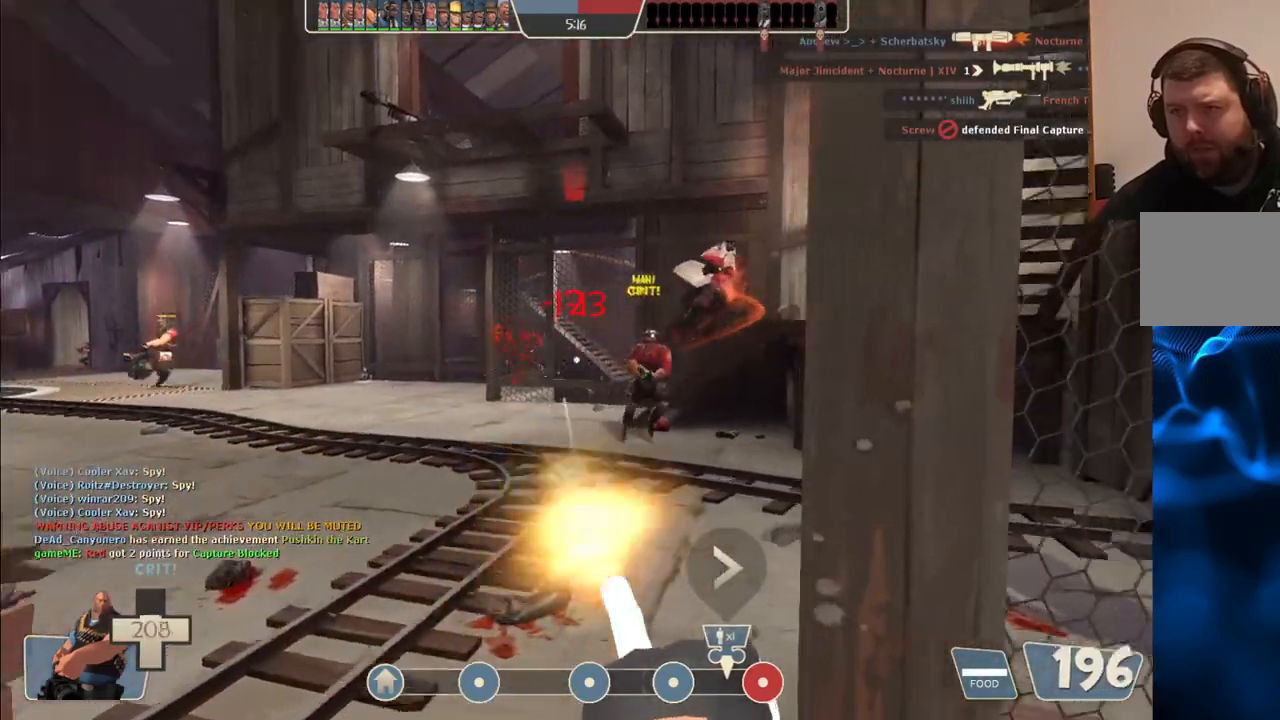
{"buttons": ["L2", "R2"], "left_stick": "left", "right_stick": "right", "events": [[150, "left_stick", "center"], [450, "right_stick", "right"], [467, "left_stick", "left"]]}
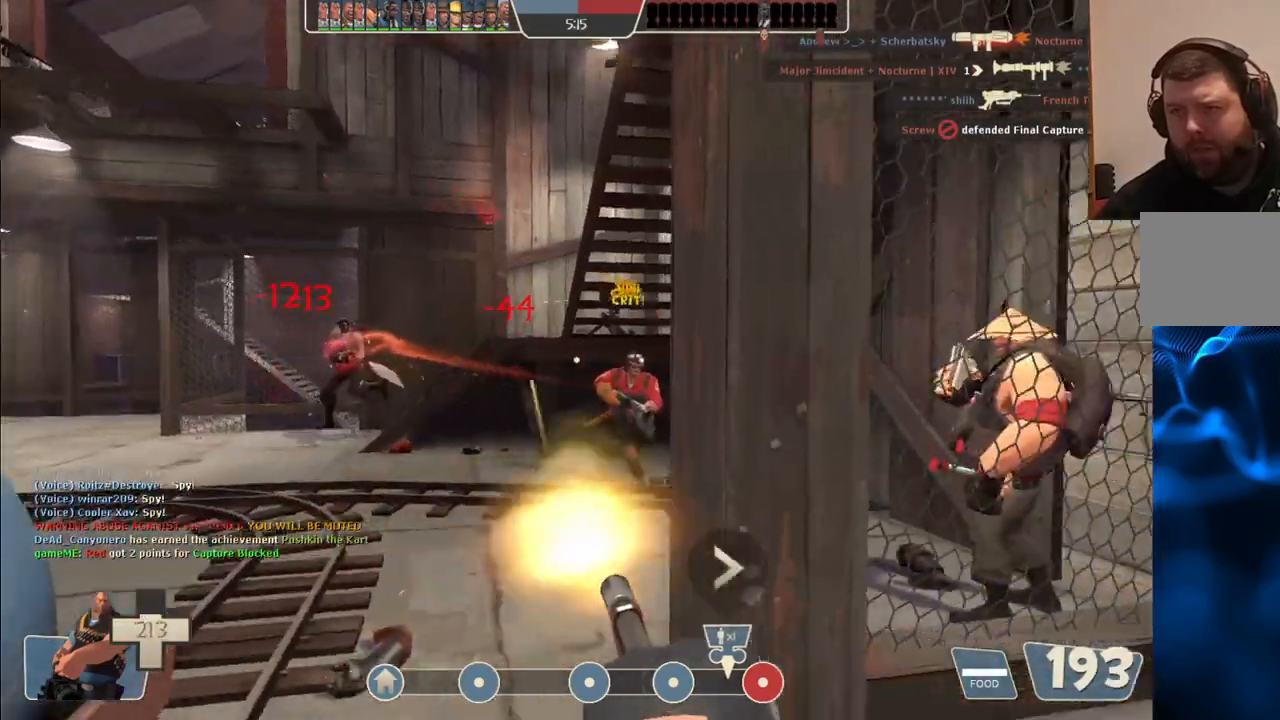
{"buttons": ["L2", "R2"], "left_stick": "up-left", "right_stick": "center", "events": [[17, "right_stick", "center"], [50, "left_stick", "center"], [500, "left_stick", "up-left"]]}
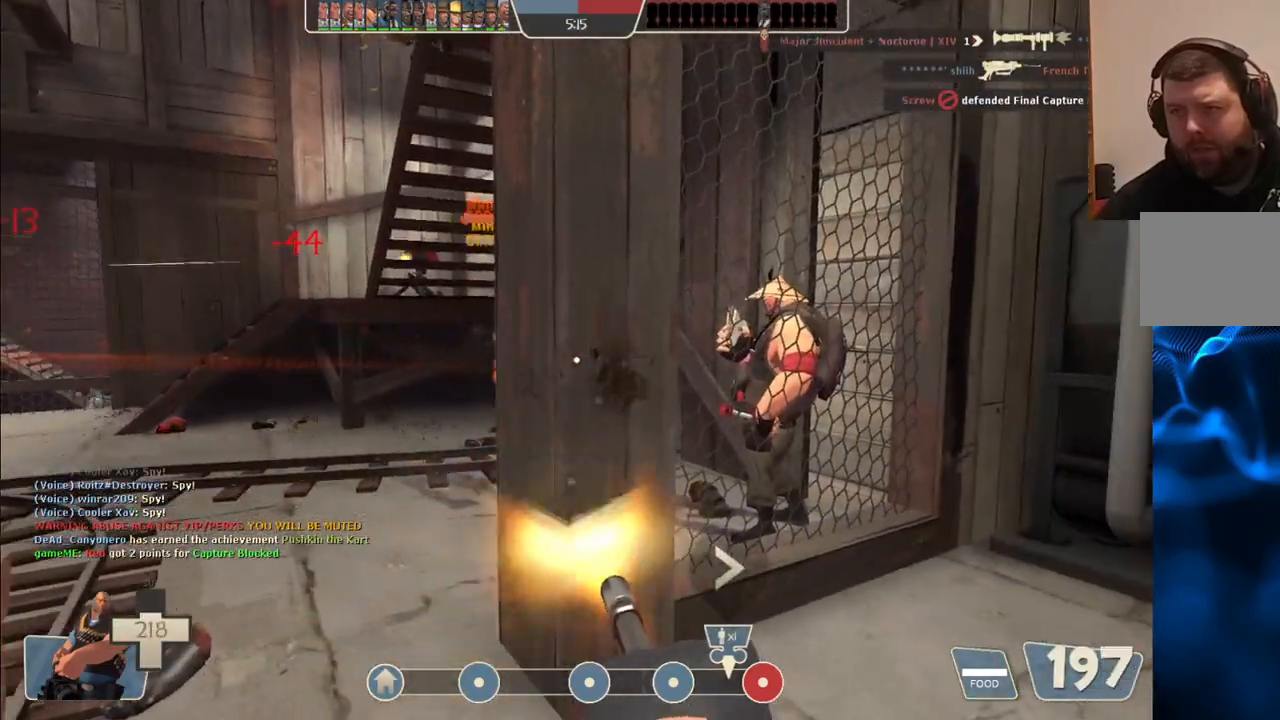
{"buttons": ["L2", "R2"], "left_stick": "up-left", "right_stick": "center", "events": []}
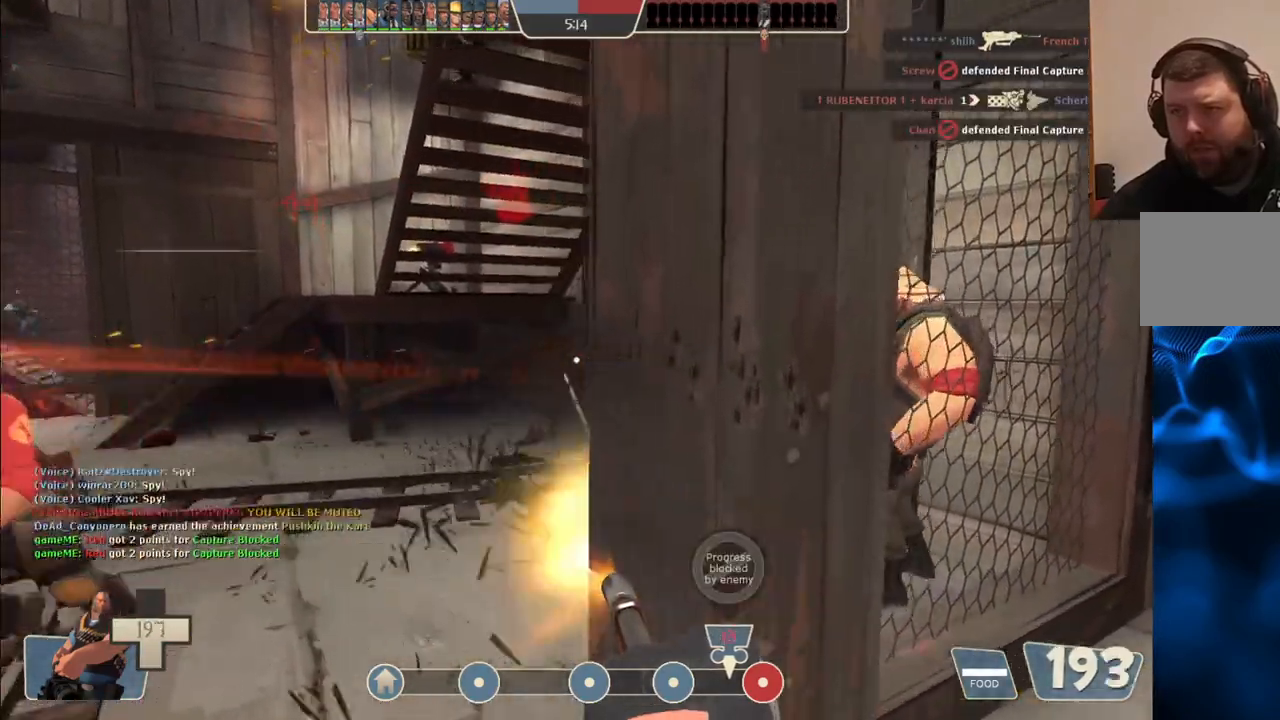
{"buttons": ["L2", "R2"], "left_stick": "up", "right_stick": "left", "events": [[33, "right_stick", "left"], [150, "left_stick", "up"], [150, "right_stick", "center"], [350, "right_stick", "left"]]}
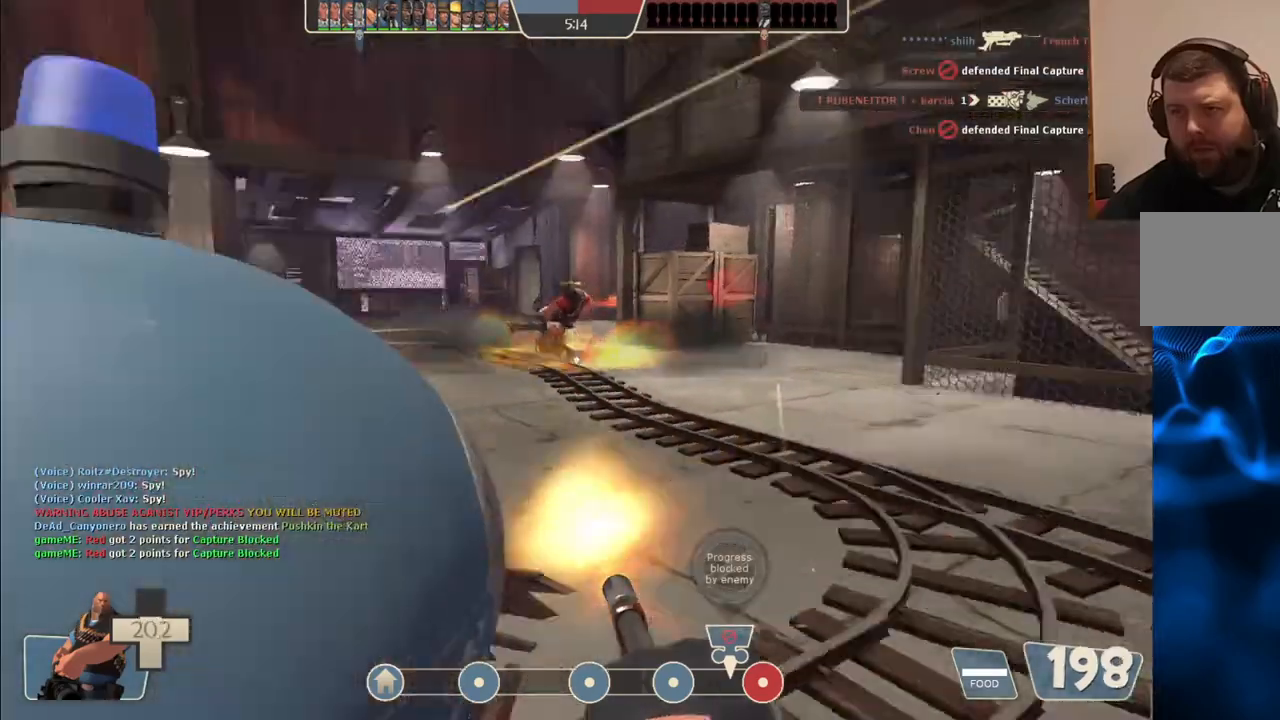
{"buttons": ["L2", "R2"], "left_stick": "center", "right_stick": "center", "events": [[17, "left_stick", "center"], [117, "right_stick", "right"], [450, "right_stick", "center"]]}
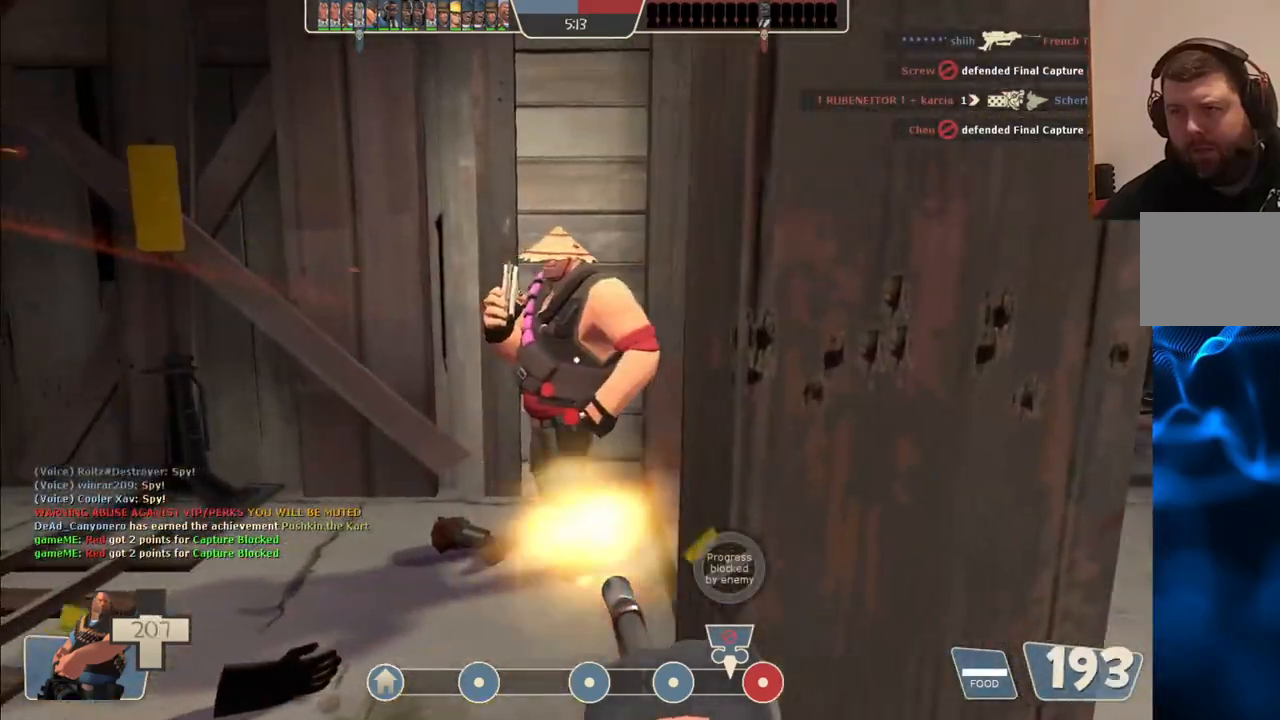
{"buttons": ["L2", "R2"], "left_stick": "center", "right_stick": "center", "events": []}
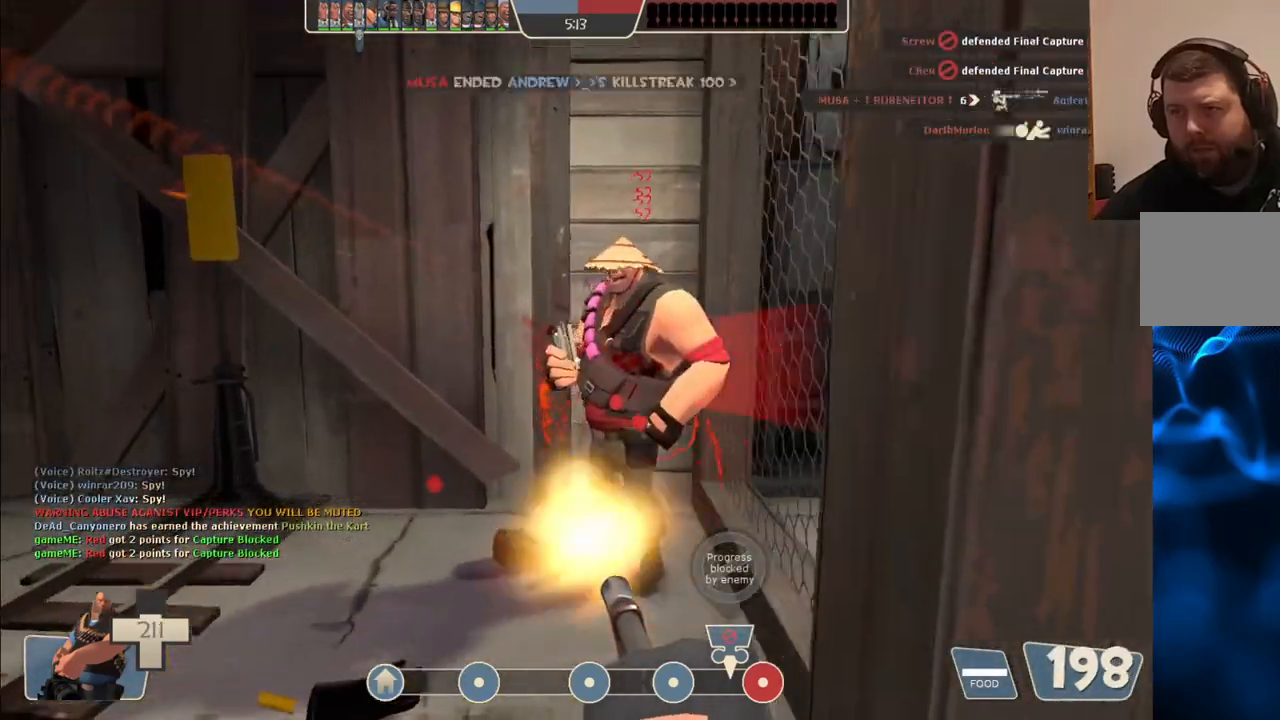
{"buttons": ["L2", "R2"], "left_stick": "center", "right_stick": "center", "events": []}
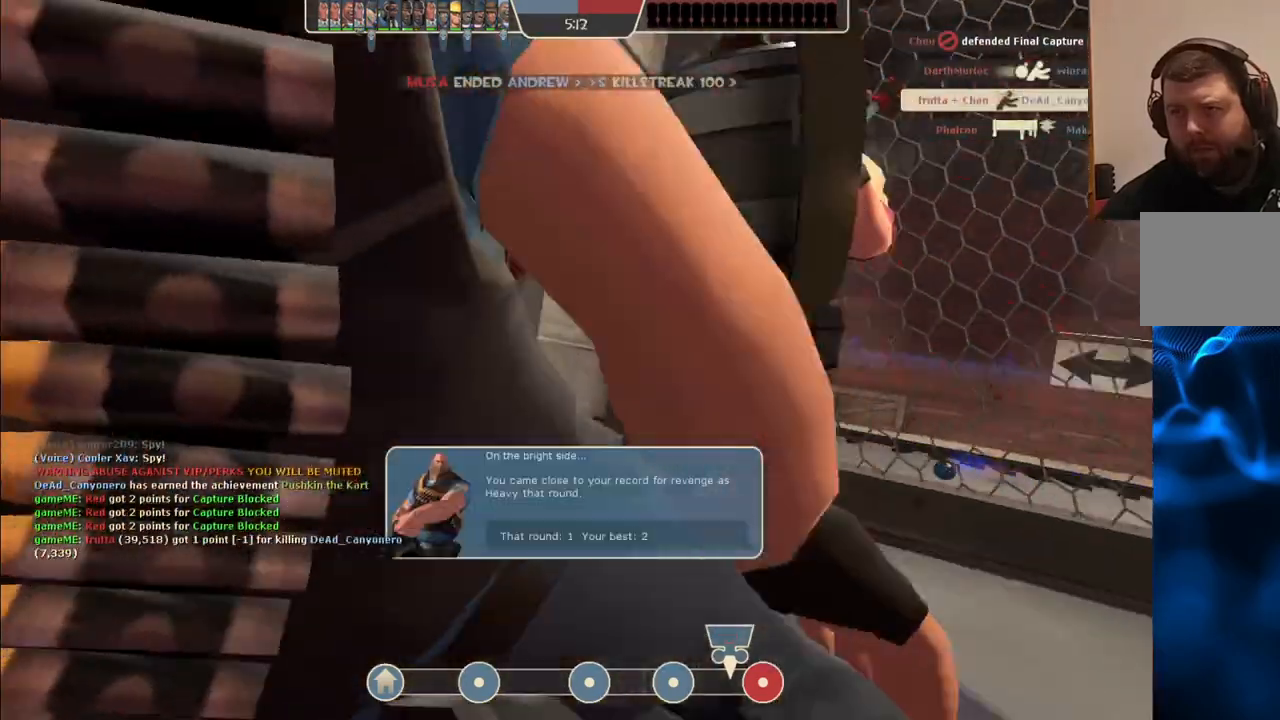
{"buttons": [], "left_stick": "center", "right_stick": "center", "events": [[317, "L2", "up"], [317, "R2", "up"]]}
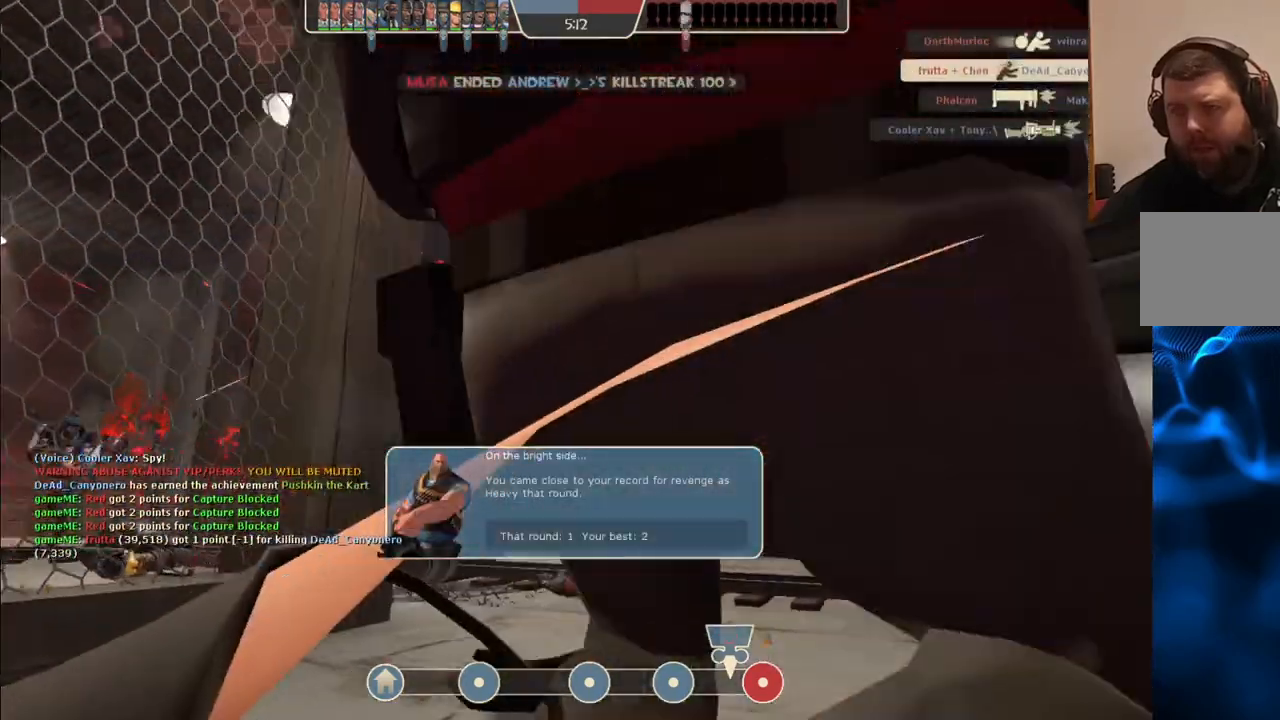
{"buttons": [], "left_stick": "center", "right_stick": "center", "events": []}
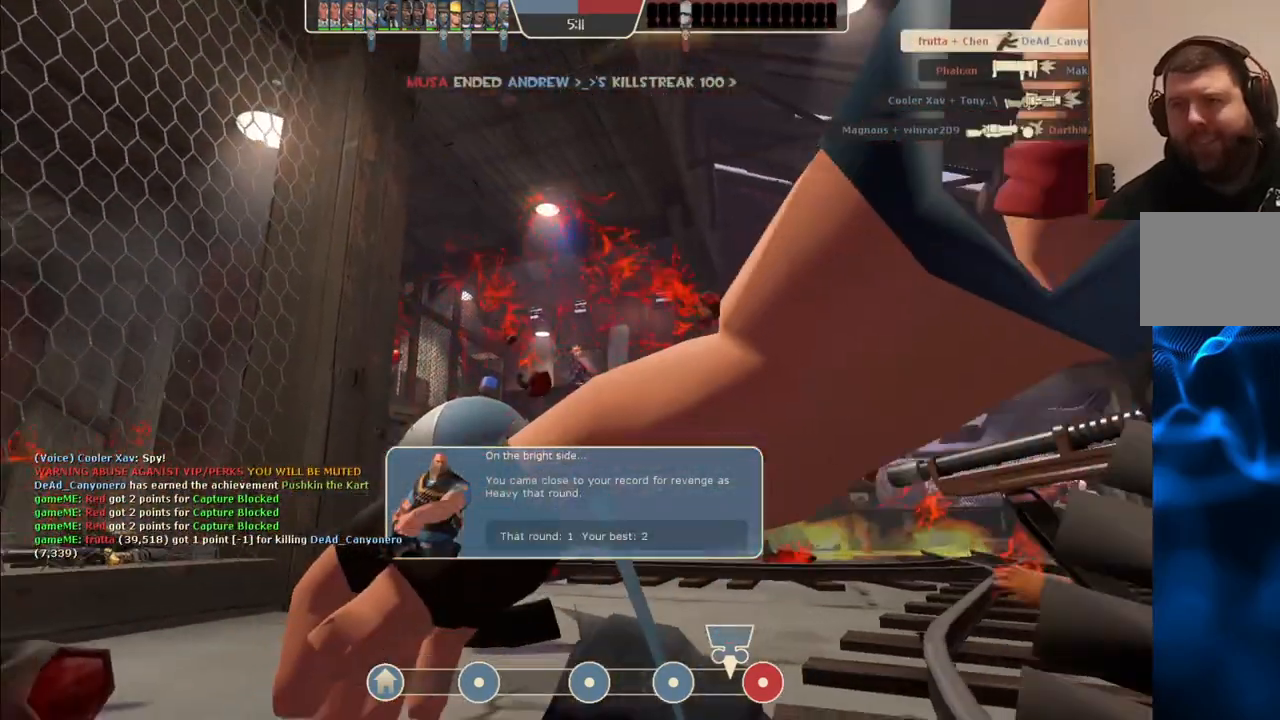
{"buttons": [], "left_stick": "center", "right_stick": "center", "events": []}